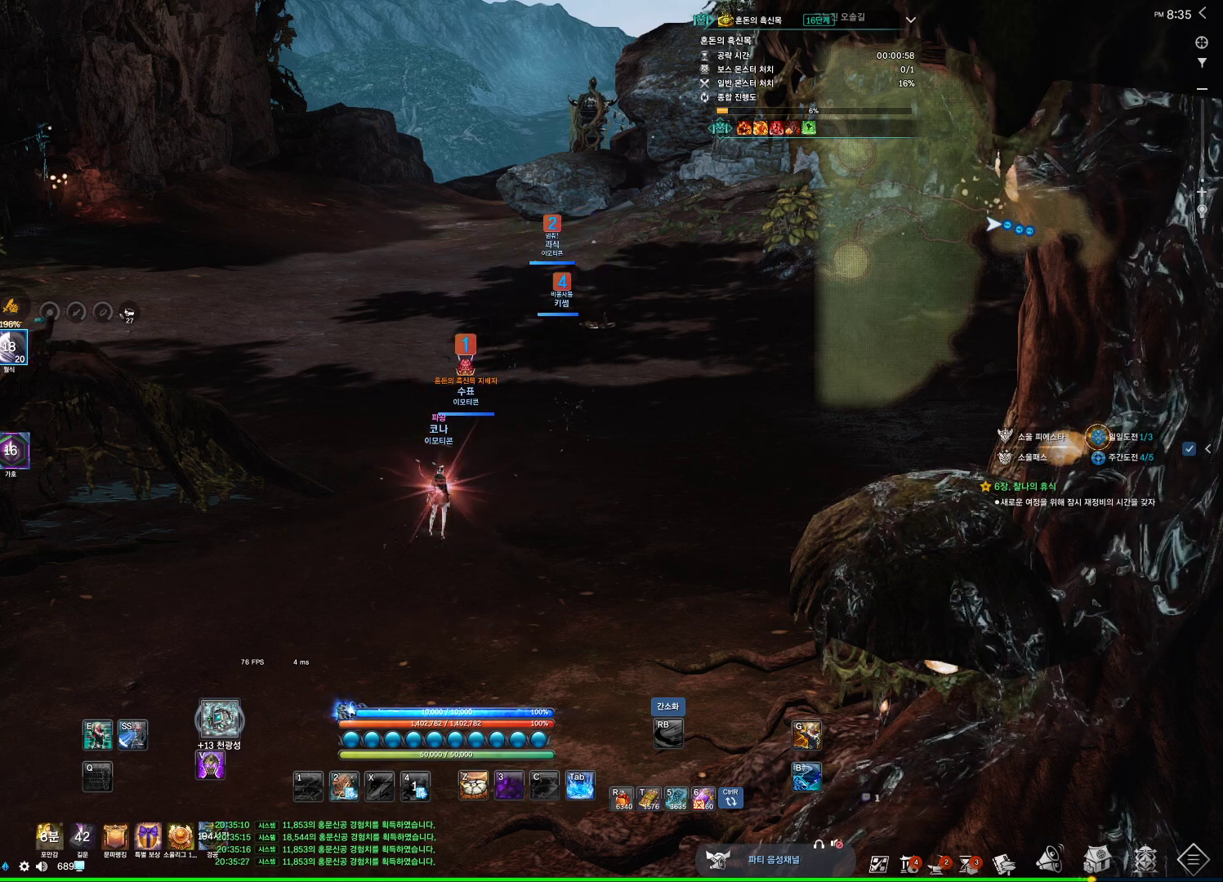
Gameplay with keyboard and mouse; each line is a JSON object with the keys and mouse buttons held at the frame after it. "events" lists presses ("down") and releases ("up") of "1", "2", "3", "4", "5", "a", "alt", "c", "ctrl", "d", "e", "f", "m", "q", "r", "s", "shift", "space", "t", "tab", "tilde", "v", "w", "x", "z", "mouse_left", "mouse_wheel", "mouse_right", "mouse_mb4" and "mouse_mb5" between this image and that frame as [ms after this image, input, new state], when the widget could be followed in between. "mouse_left", "mouse_wheel", "mouse_right", "mouse_mb4", "mouse_mb5" = the "left", "wheel", "right", "mb4", "mb5" buttons of the "mouse" list. No other keys are recorded. "wheel" means that the mouse wheel is clicked or scrolled. Not read: mouse_move.
{"keys": ["a"], "mouse": [], "events": [[333, "s", "down"], [500, "a", "down"], [500, "s", "up"]]}
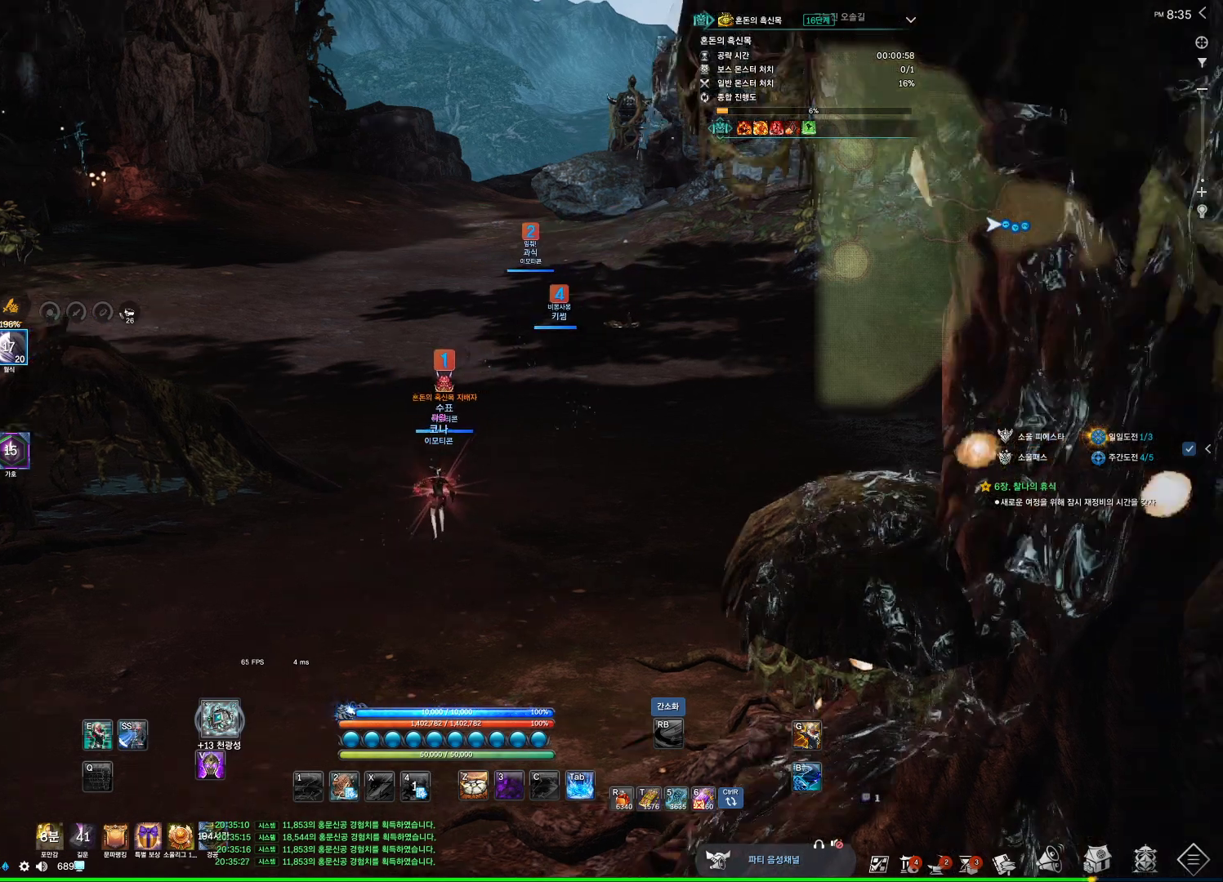
{"keys": ["w"], "mouse": [], "events": [[100, "w", "down"], [200, "shift", "down"], [333, "shift", "up"], [433, "a", "up"]]}
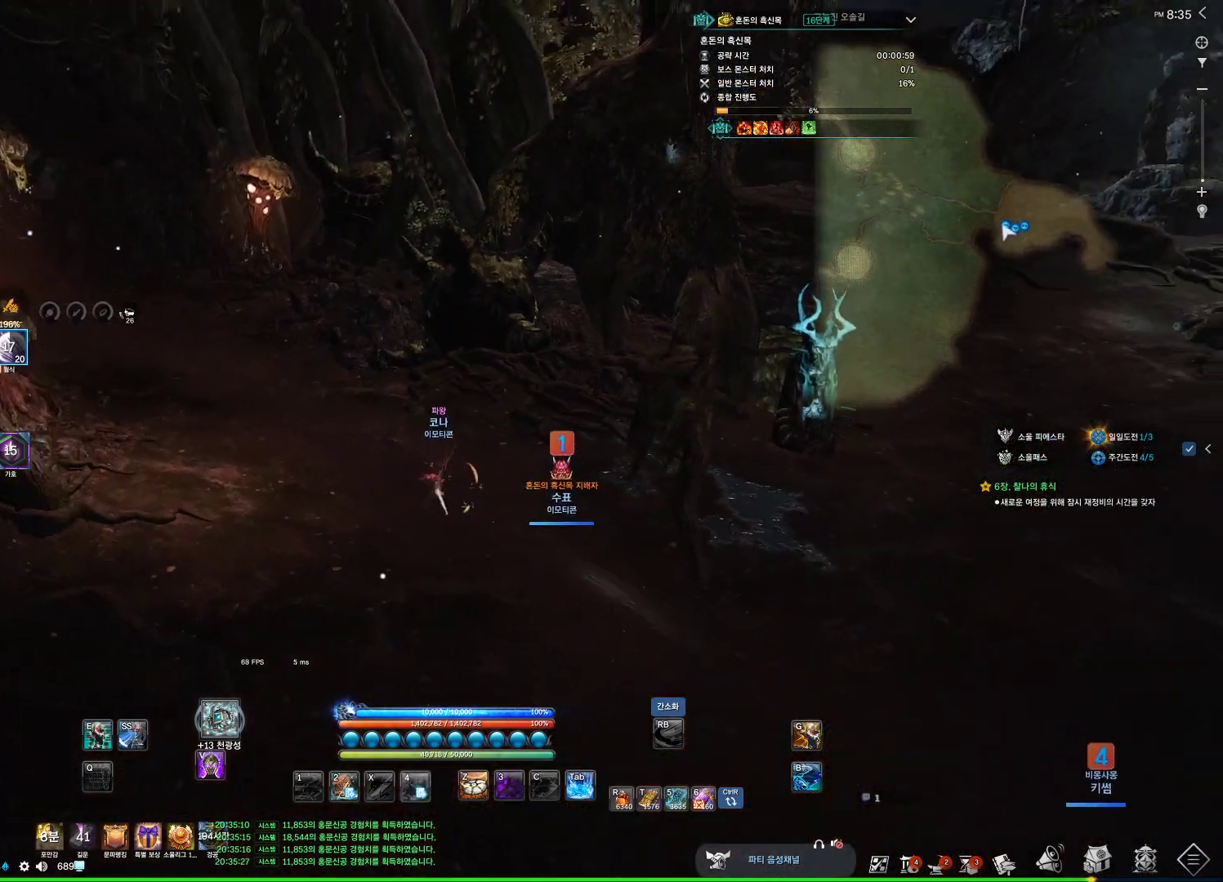
{"keys": ["w"], "mouse": [], "events": [[233, "space", "down"], [400, "space", "up"]]}
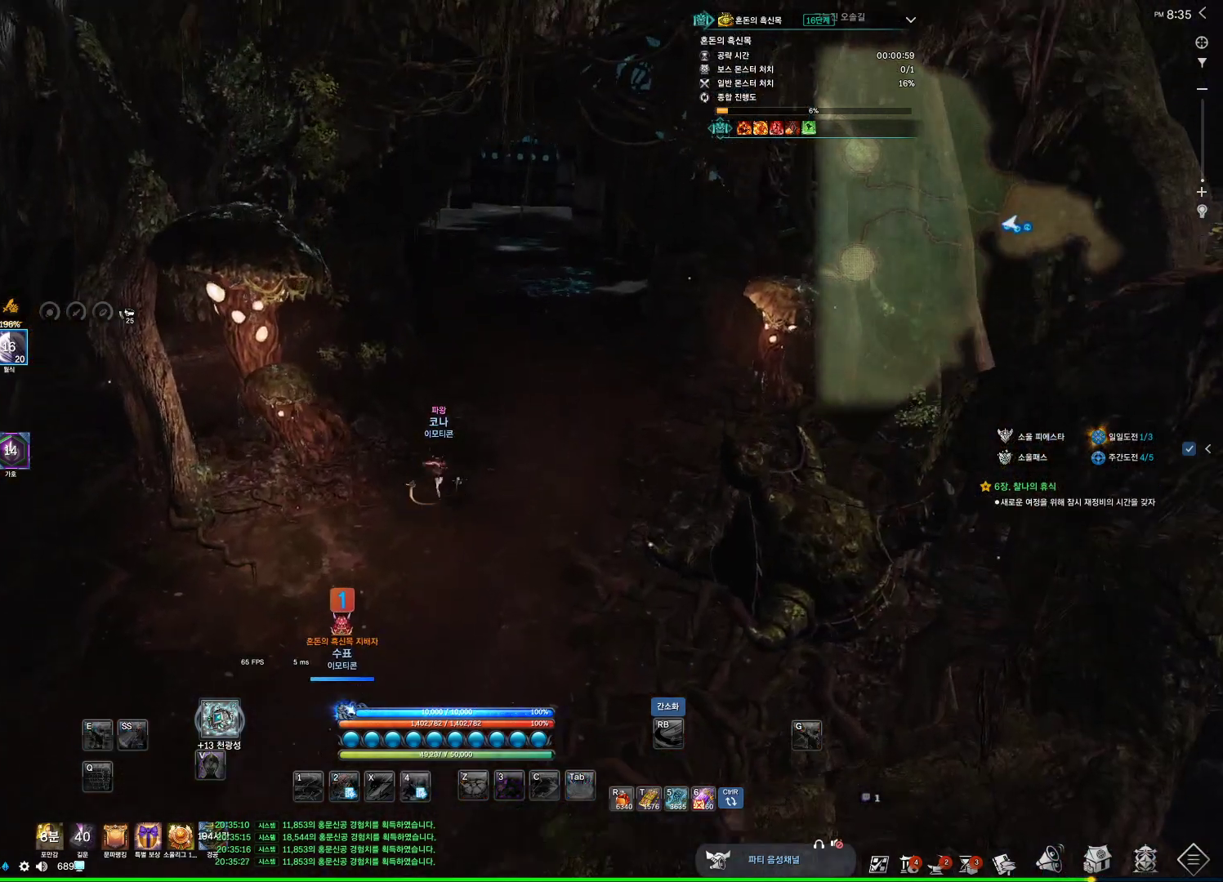
{"keys": ["alt", "d", "w"], "mouse": [], "events": [[167, "alt", "down"], [400, "d", "down"]]}
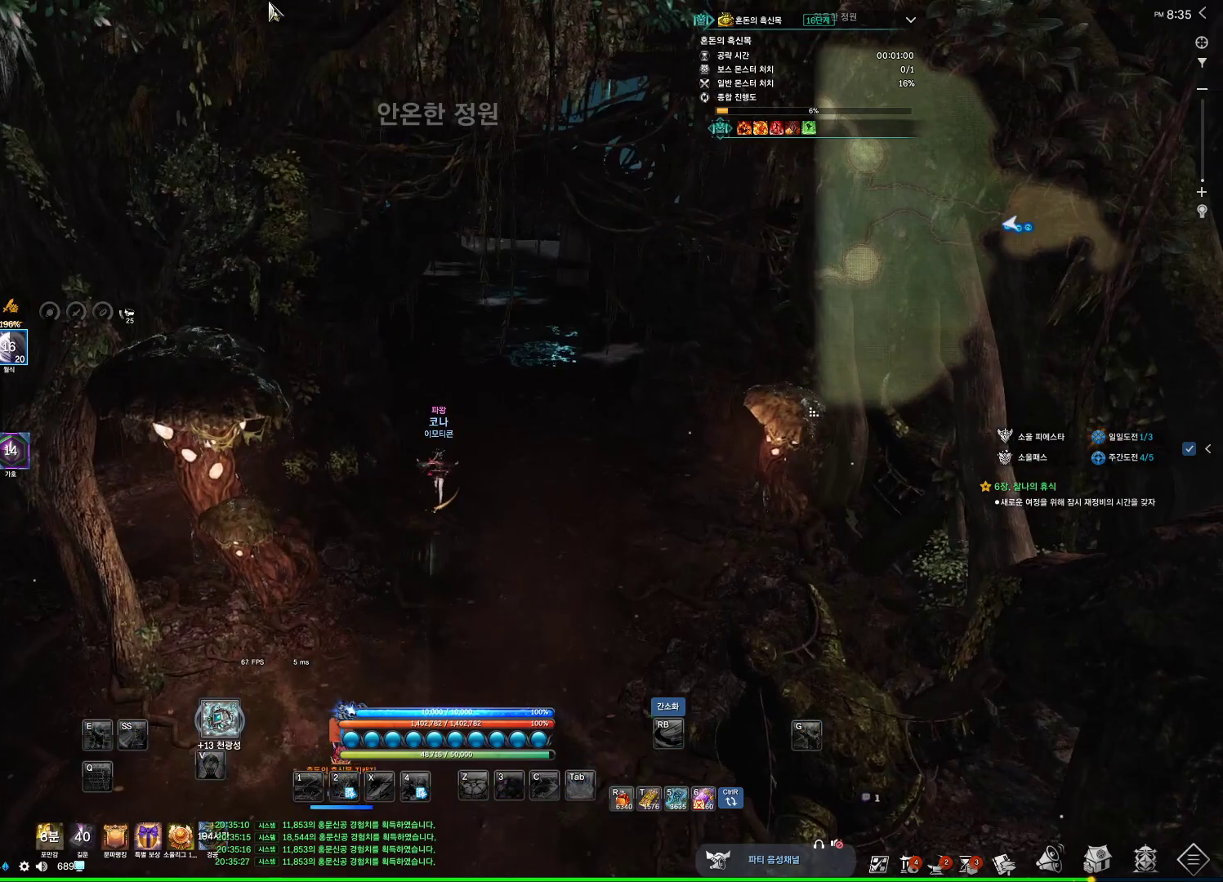
{"keys": ["alt", "w"], "mouse": ["left", "right"], "events": [[333, "mouse_right", "down"], [400, "d", "up"], [400, "mouse_left", "down"]]}
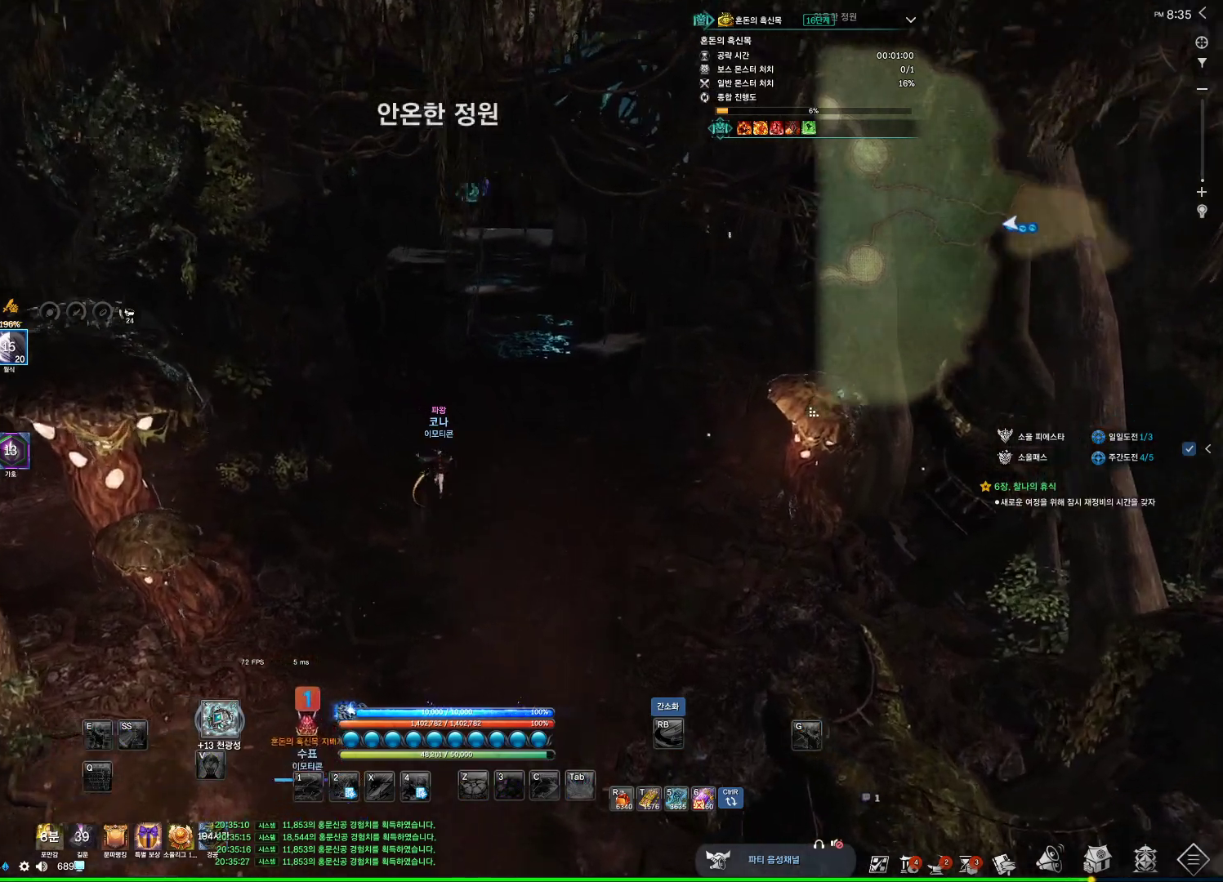
{"keys": ["d", "space", "w"], "mouse": [], "events": [[33, "mouse_left", "up"], [67, "mouse_right", "up"], [100, "alt", "up"], [333, "space", "down"], [500, "d", "down"]]}
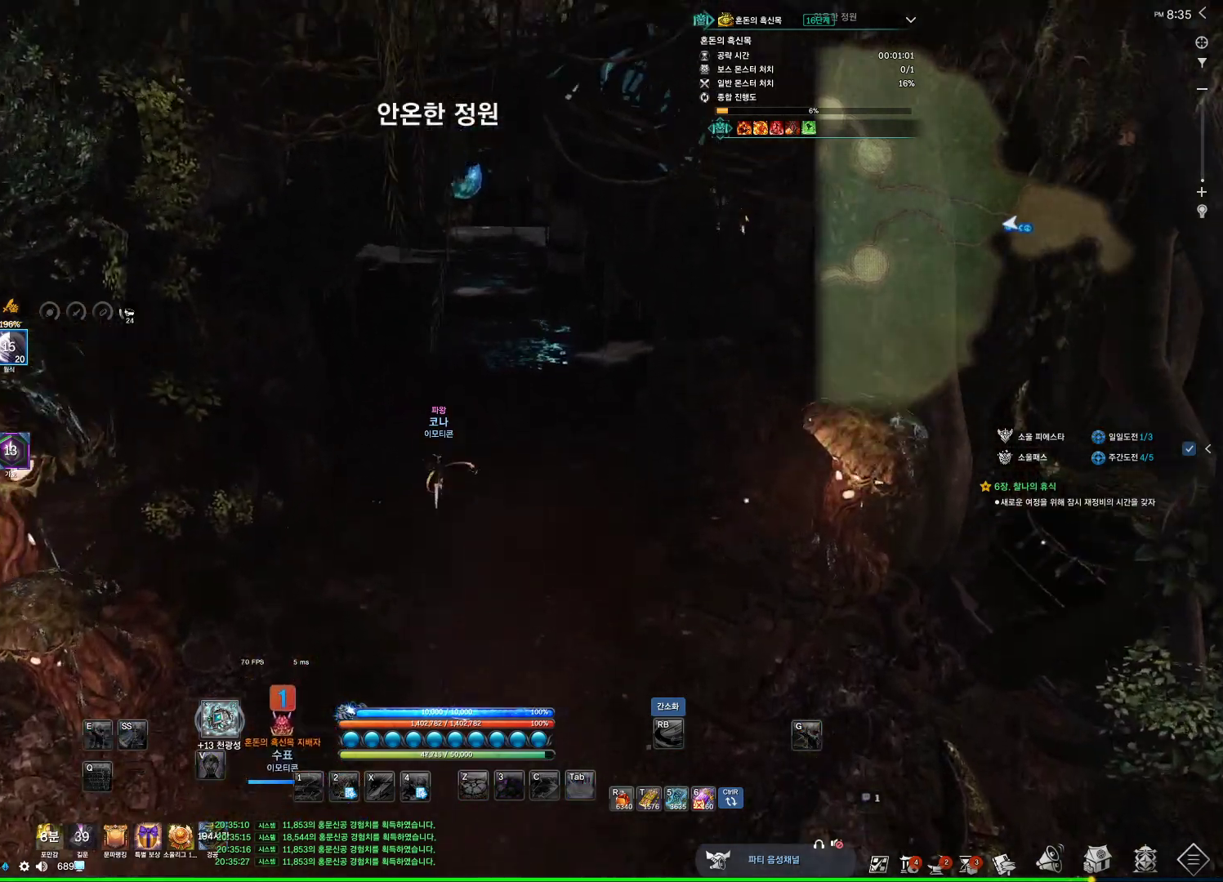
{"keys": ["w"], "mouse": [], "events": [[33, "space", "up"], [233, "d", "up"]]}
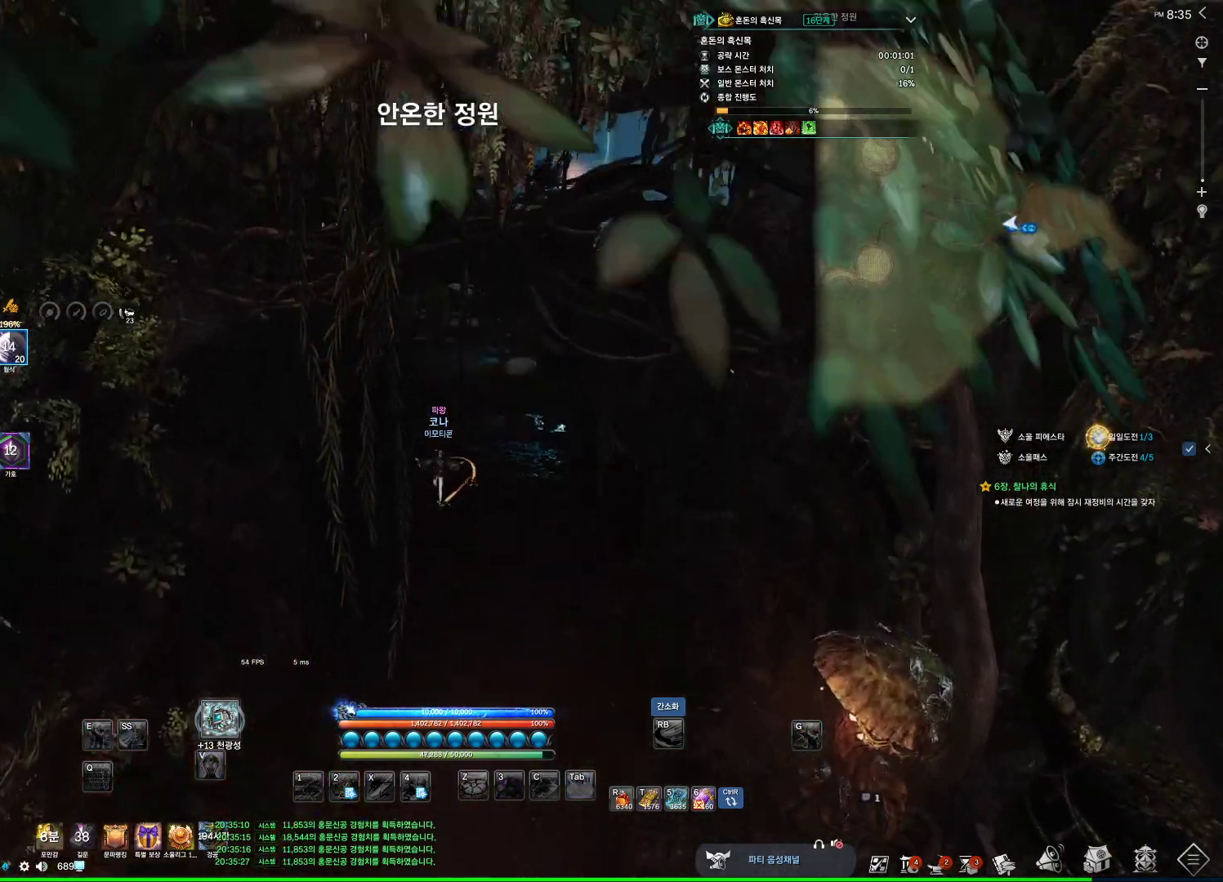
{"keys": ["alt", "w"], "mouse": [], "events": [[67, "mouse_mb4", "down"], [100, "mouse_mb4", "up"], [233, "alt", "down"], [333, "mouse_mb4", "down"], [467, "mouse_mb4", "up"]]}
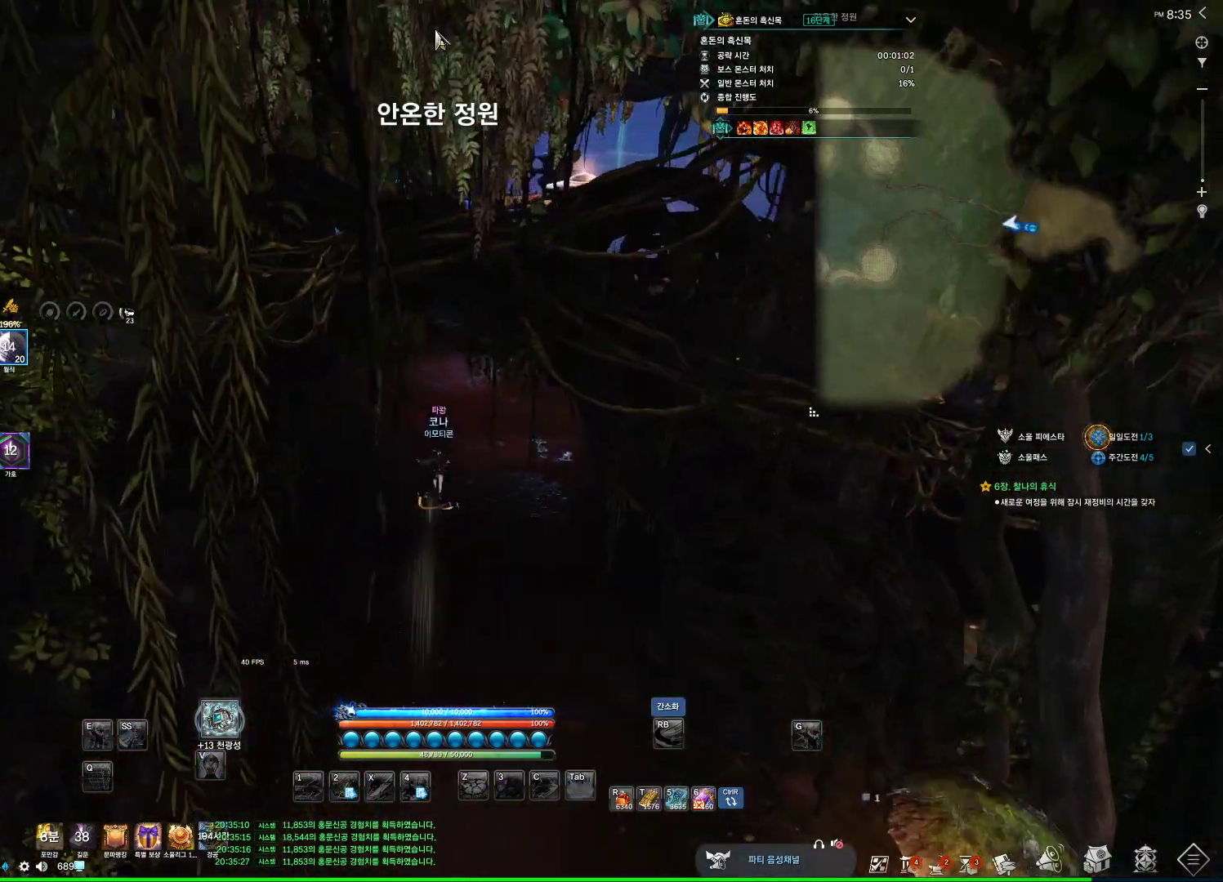
{"keys": ["alt", "w"], "mouse": ["left", "right"], "events": [[167, "mouse_left", "down"], [200, "mouse_right", "down"], [300, "mouse_left", "up"], [300, "mouse_right", "up"], [500, "mouse_left", "down"], [500, "mouse_right", "down"]]}
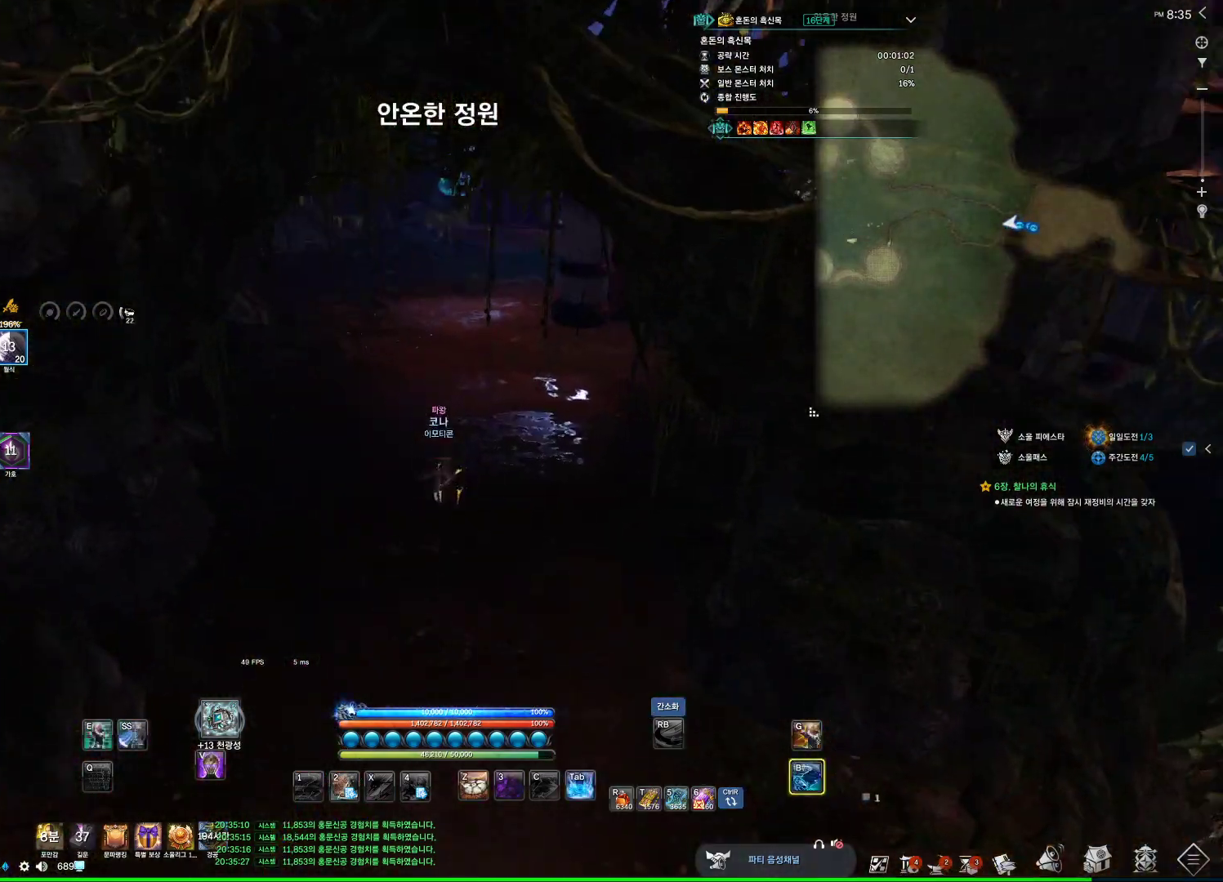
{"keys": ["alt", "w"], "mouse": ["mb4"], "events": [[100, "alt", "up"], [100, "mouse_left", "up"], [100, "mouse_right", "up"], [300, "mouse_mb4", "down"], [367, "alt", "down"], [367, "mouse_mb4", "up"], [400, "mouse_mb4", "down"]]}
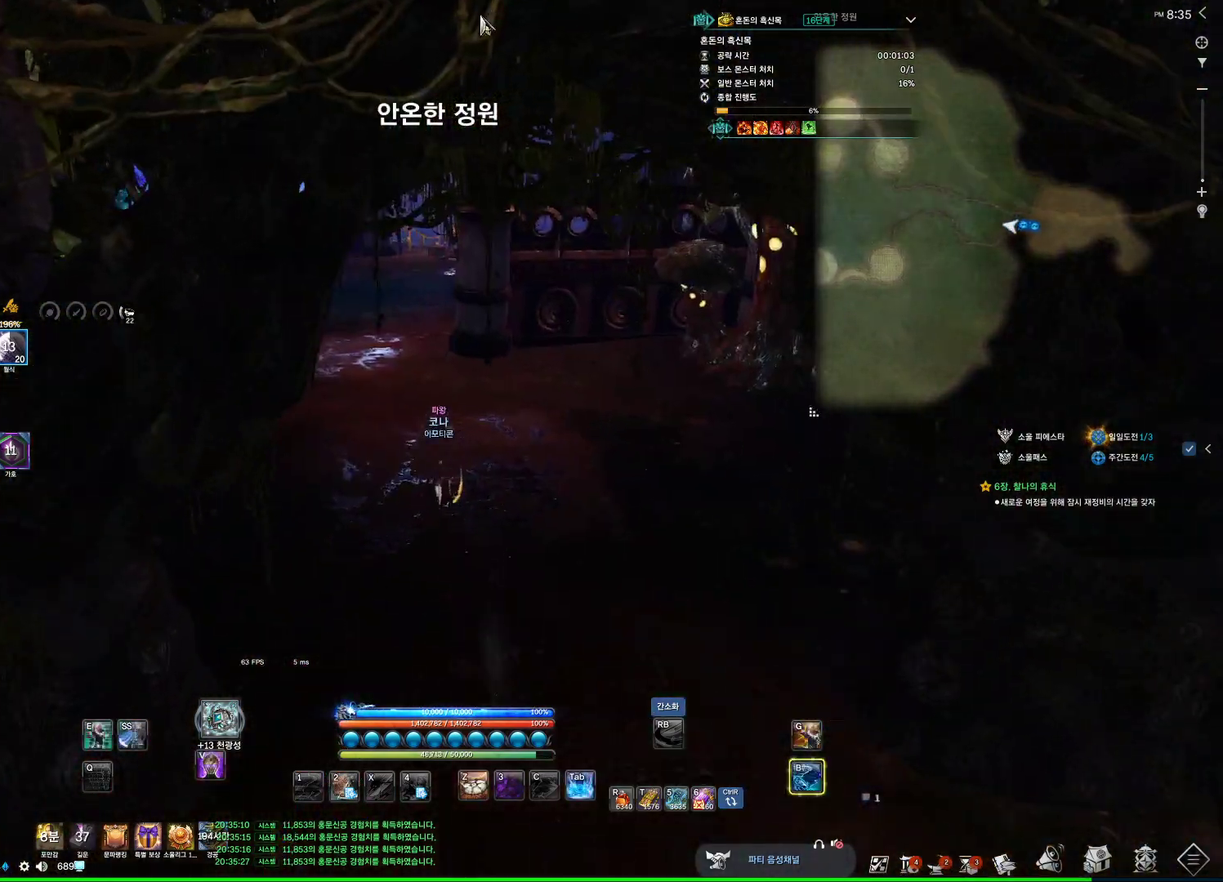
{"keys": ["alt", "w"], "mouse": ["right"], "events": [[67, "mouse_mb4", "up"], [367, "mouse_right", "down"], [433, "mouse_left", "down"], [467, "mouse_left", "up"]]}
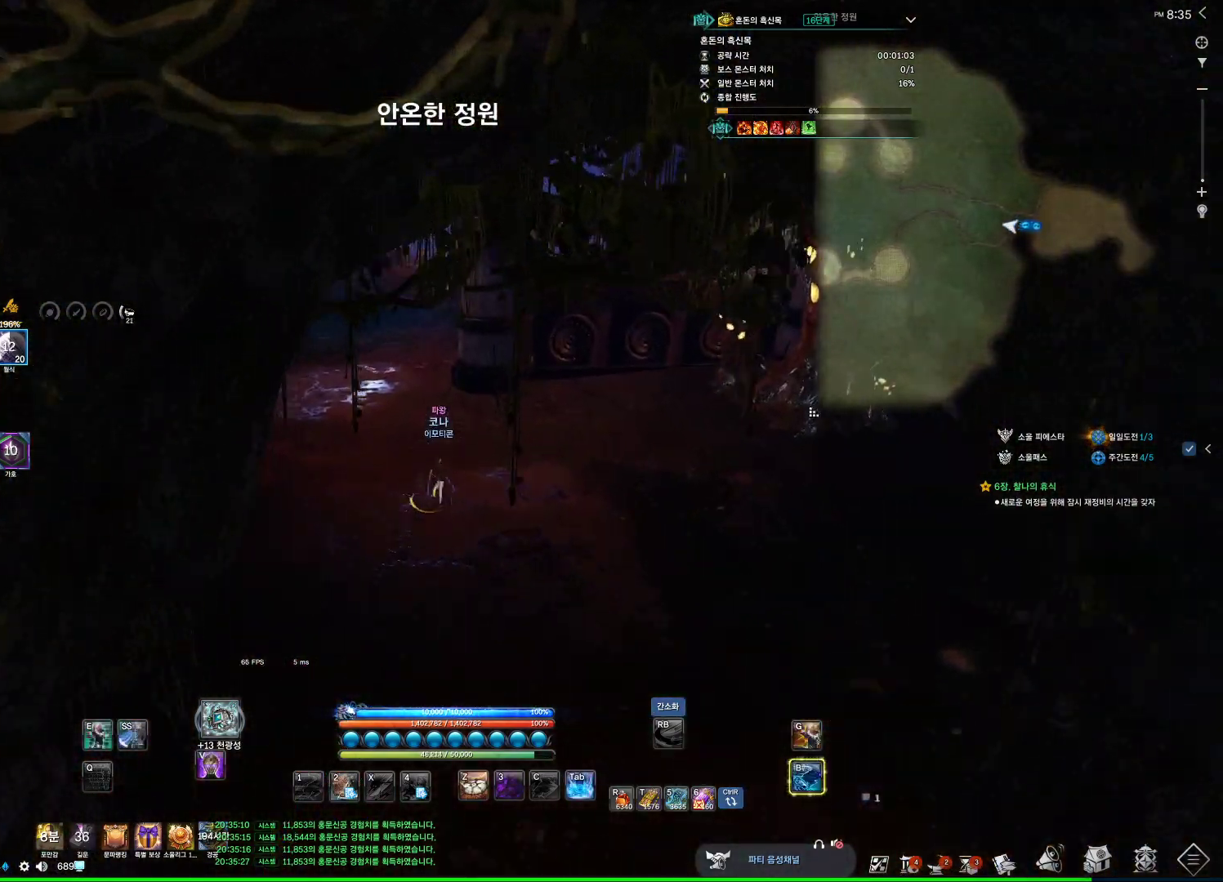
{"keys": ["space", "w"], "mouse": ["mb4"], "events": [[33, "mouse_right", "up"], [133, "alt", "up"], [267, "a", "down"], [333, "mouse_mb4", "down"], [400, "a", "up"], [400, "space", "down"]]}
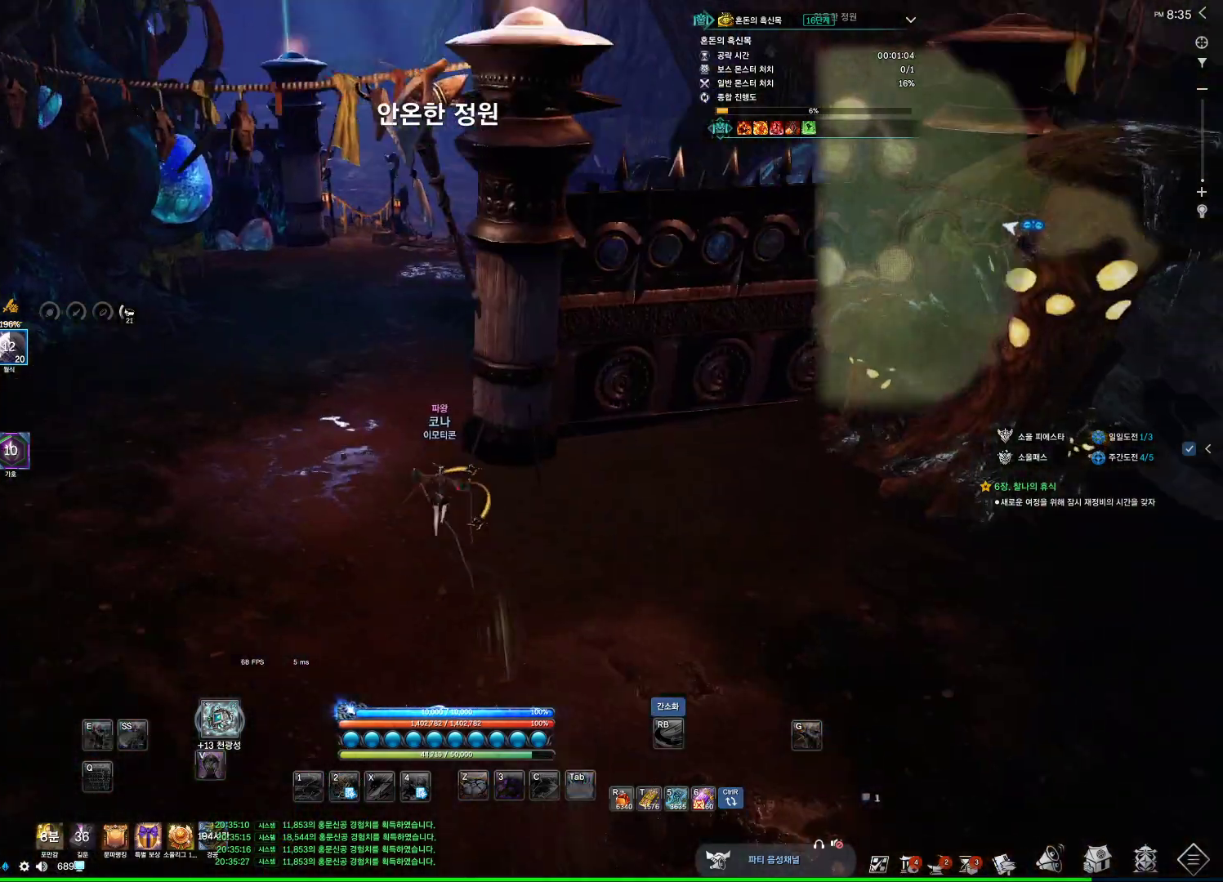
{"keys": ["alt", "d", "w"], "mouse": [], "events": [[33, "space", "up"], [200, "mouse_mb4", "up"], [233, "alt", "down"], [267, "mouse_mb4", "down"], [300, "d", "down"], [367, "mouse_mb4", "up"]]}
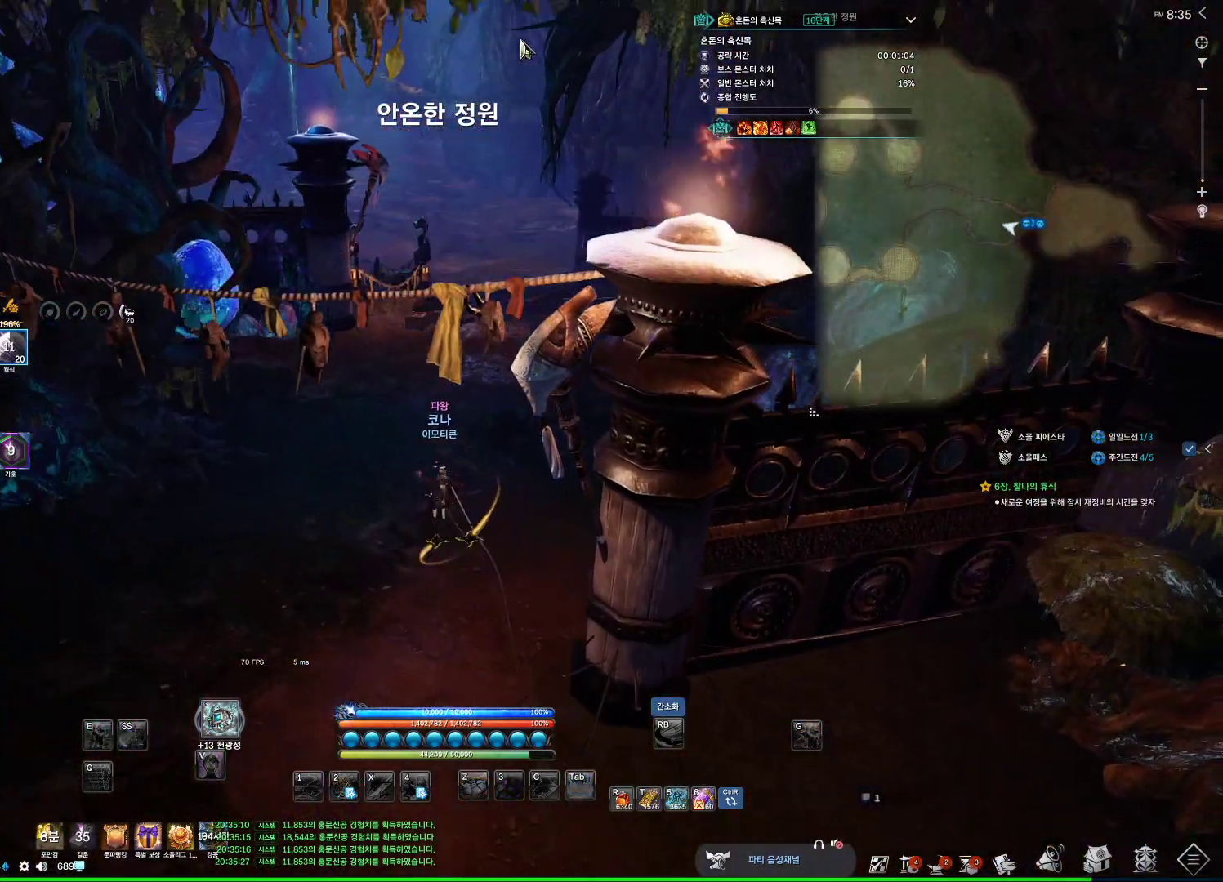
{"keys": ["alt", "d", "w"], "mouse": [], "events": [[100, "mouse_left", "down"], [200, "mouse_left", "up"], [300, "mouse_right", "down"], [333, "mouse_left", "down"], [367, "mouse_left", "up"], [367, "mouse_right", "up"]]}
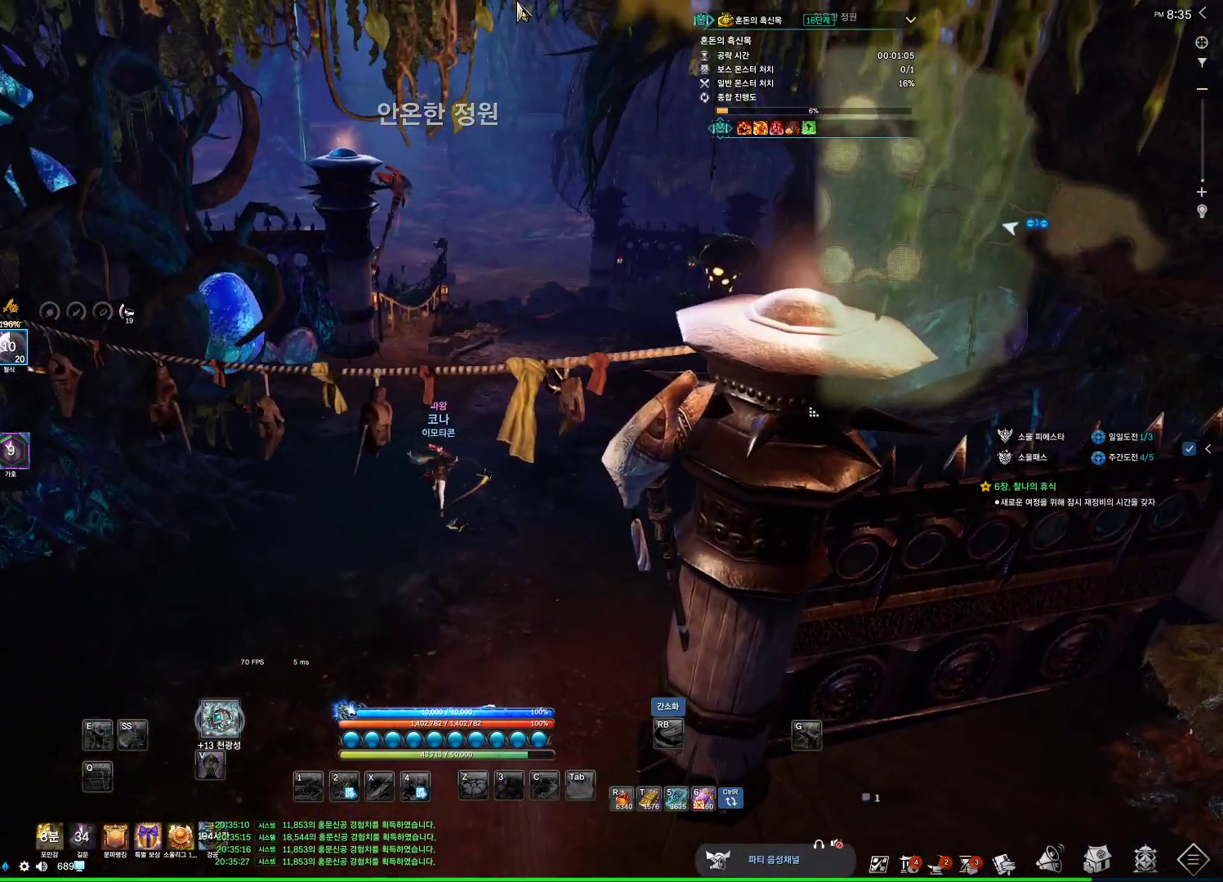
{"keys": ["d", "w"], "mouse": ["mb4"], "events": [[200, "alt", "up"], [300, "mouse_mb4", "down"], [433, "mouse_mb4", "up"], [500, "mouse_mb4", "down"]]}
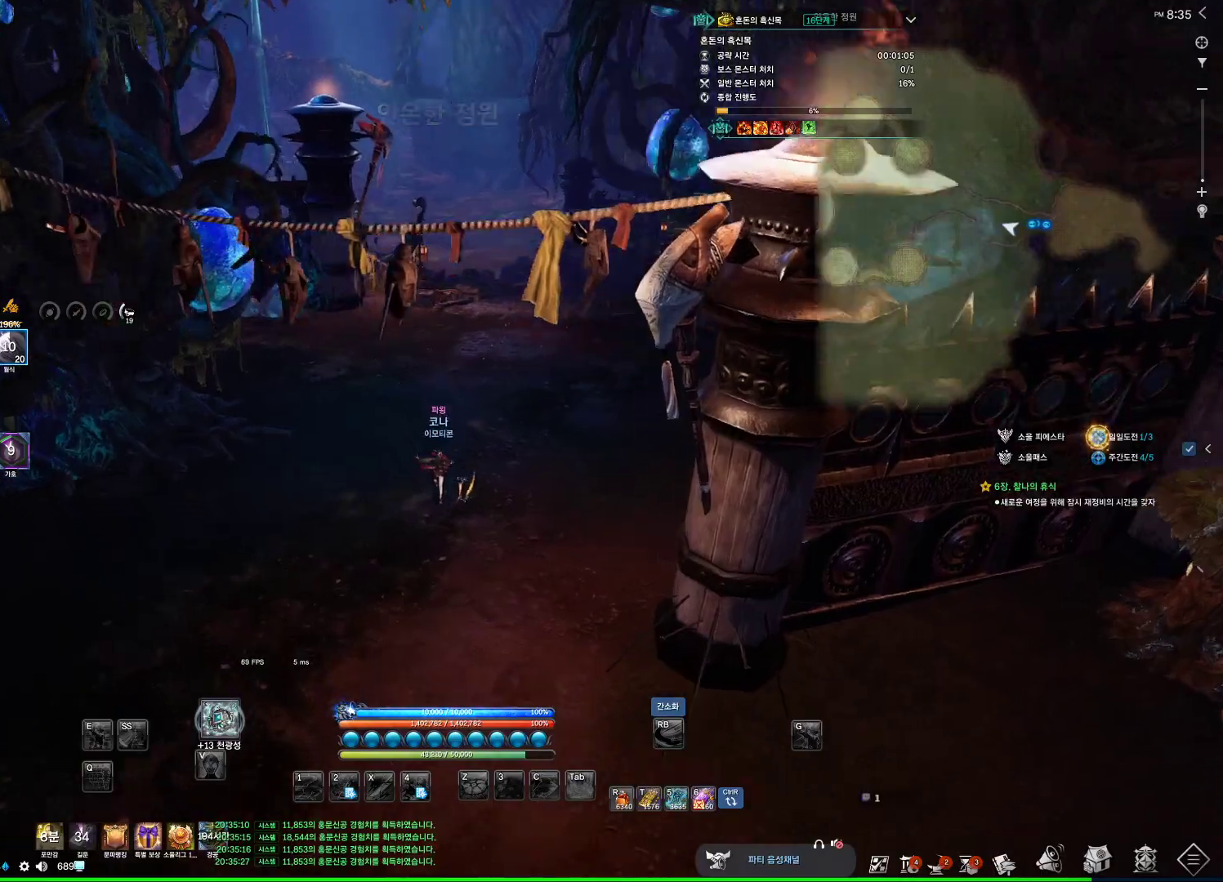
{"keys": ["w"], "mouse": [], "events": [[100, "d", "up"], [100, "mouse_mb4", "up"], [133, "mouse_mb4", "down"], [133, "space", "down"], [233, "mouse_mb4", "up"], [267, "space", "up"]]}
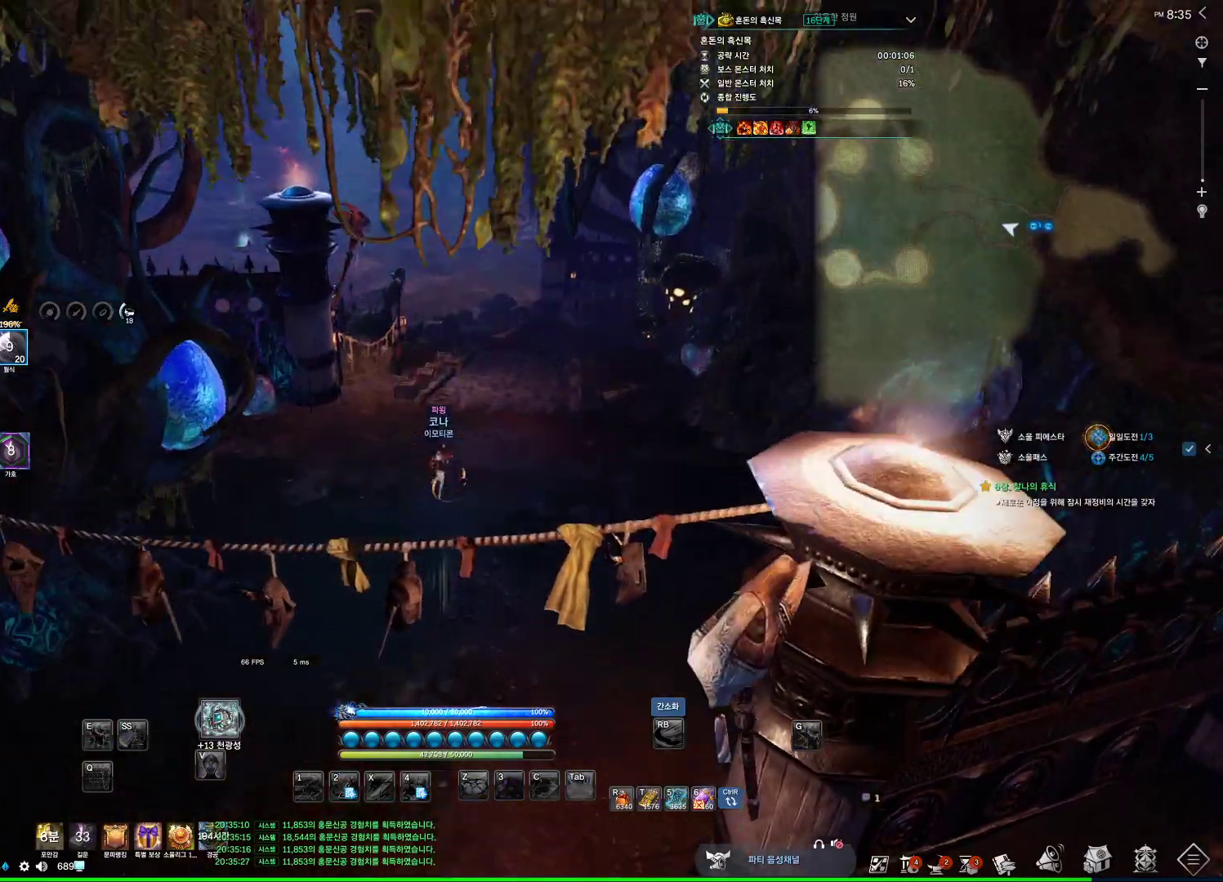
{"keys": ["w"], "mouse": [], "events": []}
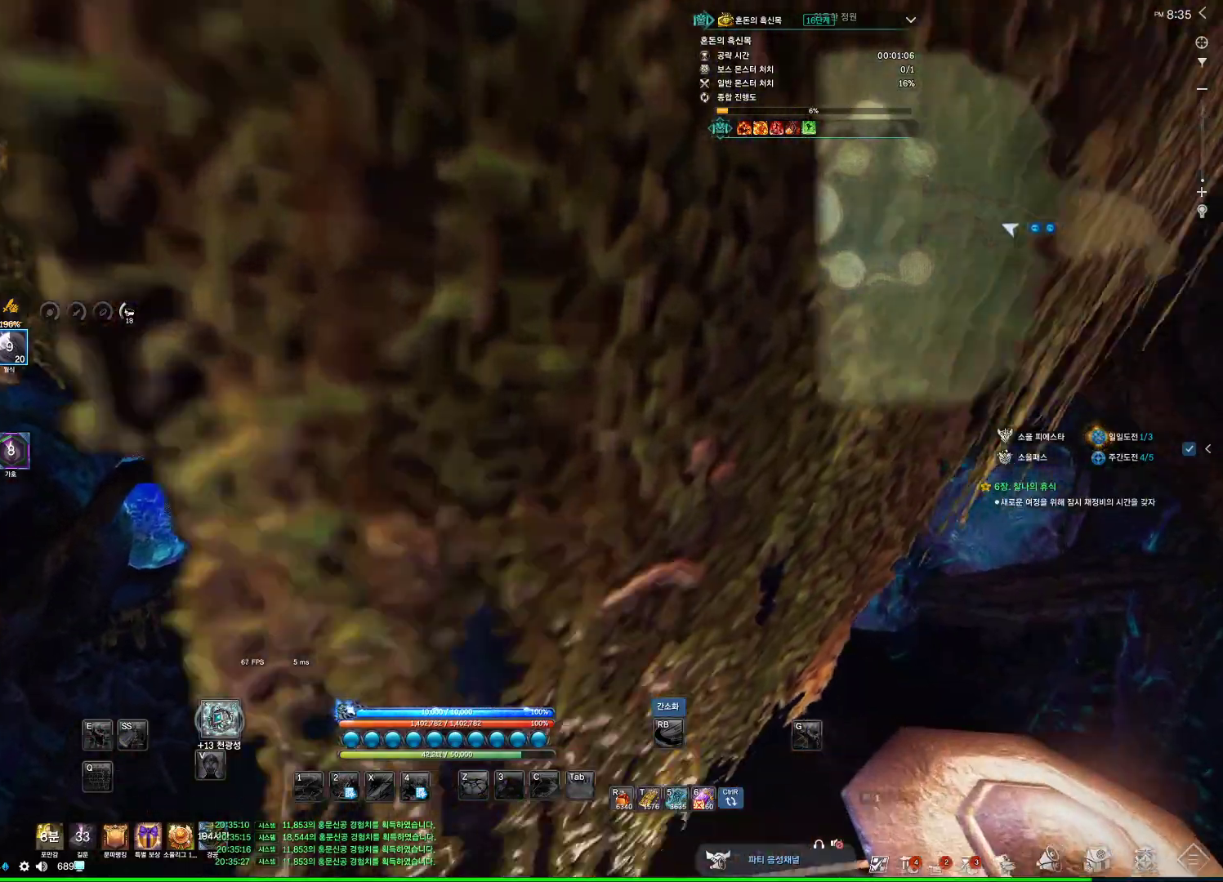
{"keys": ["w"], "mouse": [], "events": []}
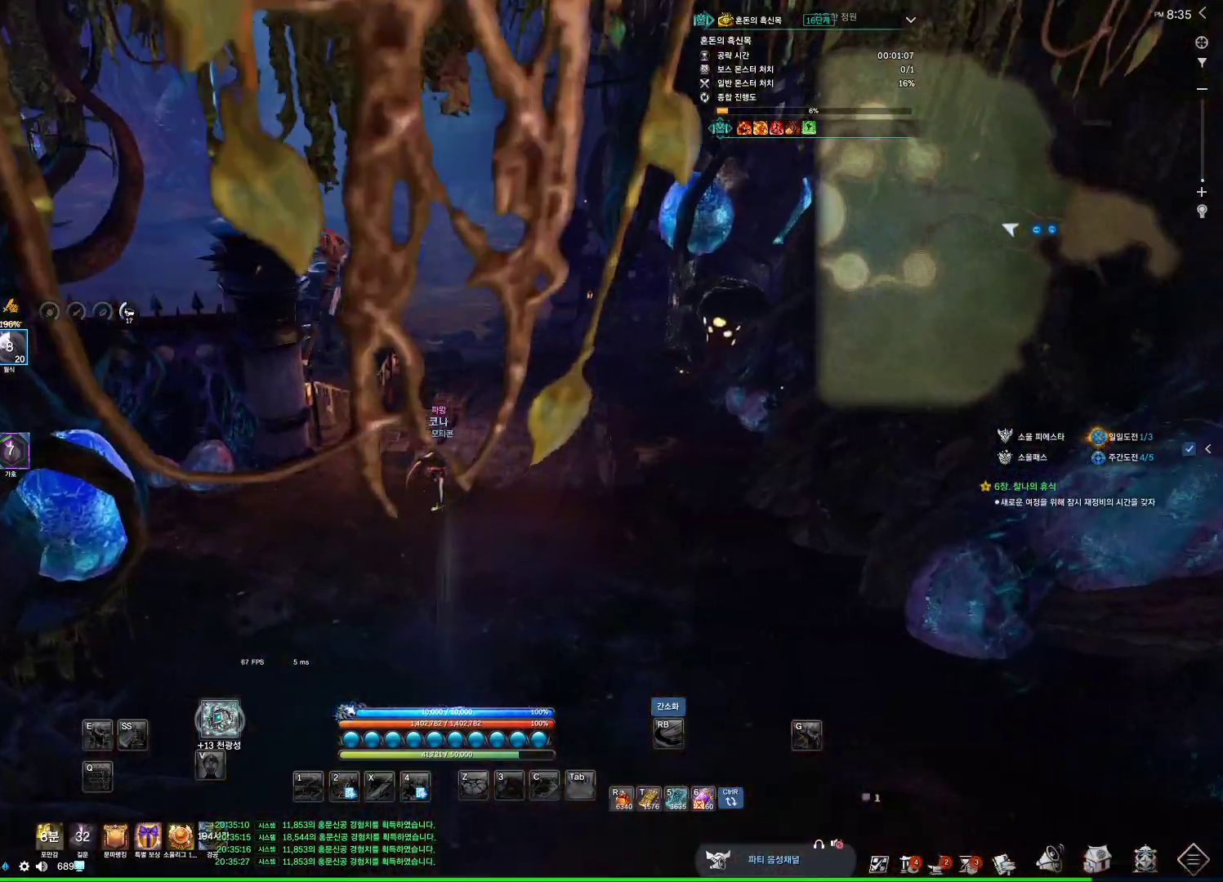
{"keys": ["w"], "mouse": [], "events": [[167, "d", "down"], [333, "space", "down"], [400, "d", "up"], [500, "space", "up"]]}
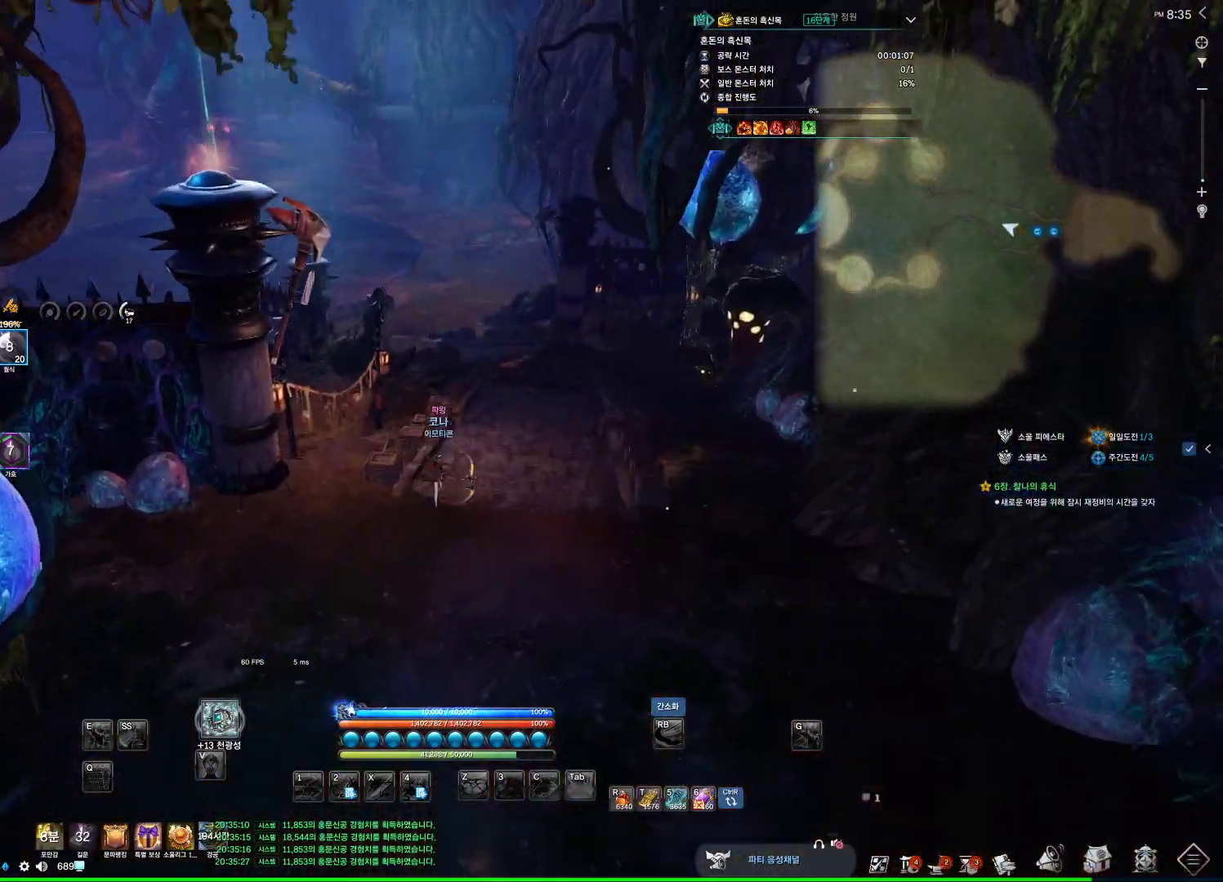
{"keys": ["d", "w"], "mouse": [], "events": [[300, "d", "down"]]}
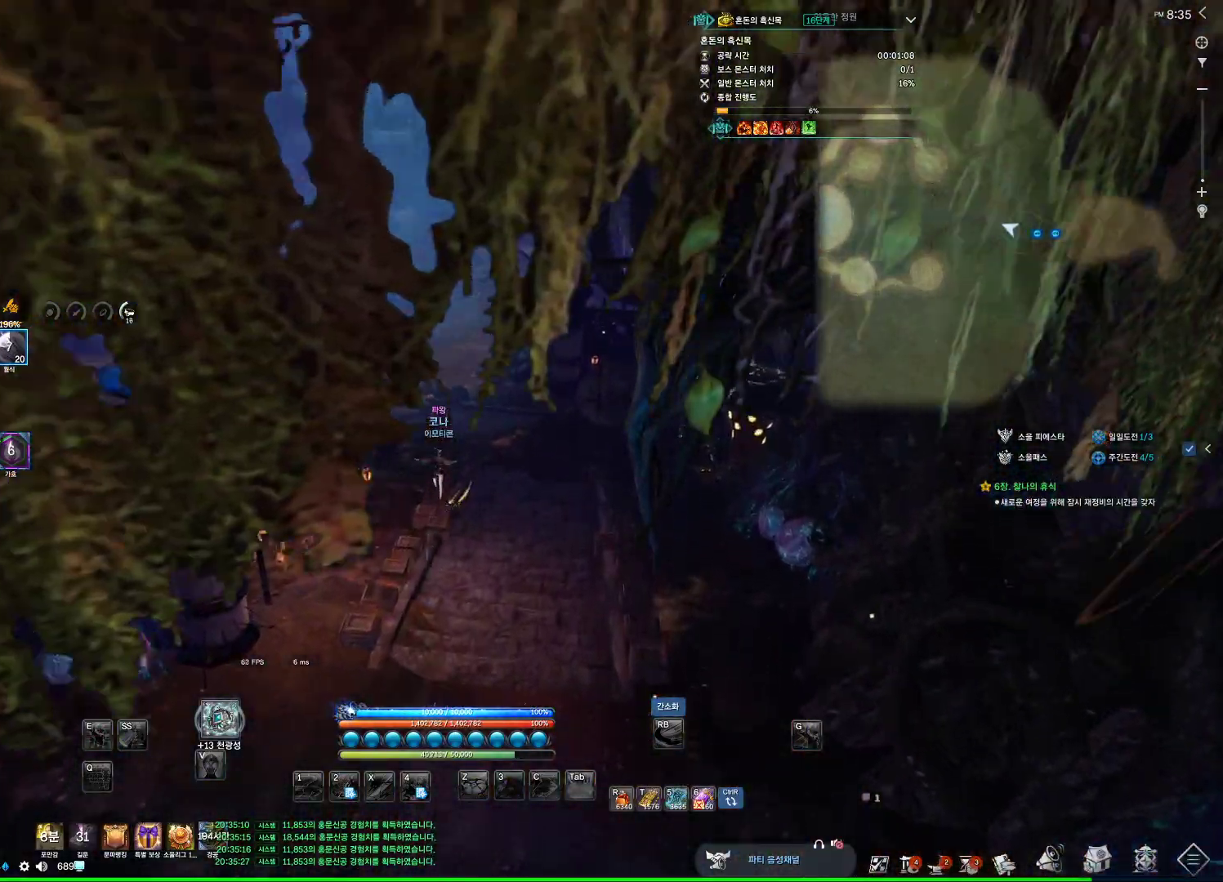
{"keys": ["w"], "mouse": [], "events": [[433, "d", "up"]]}
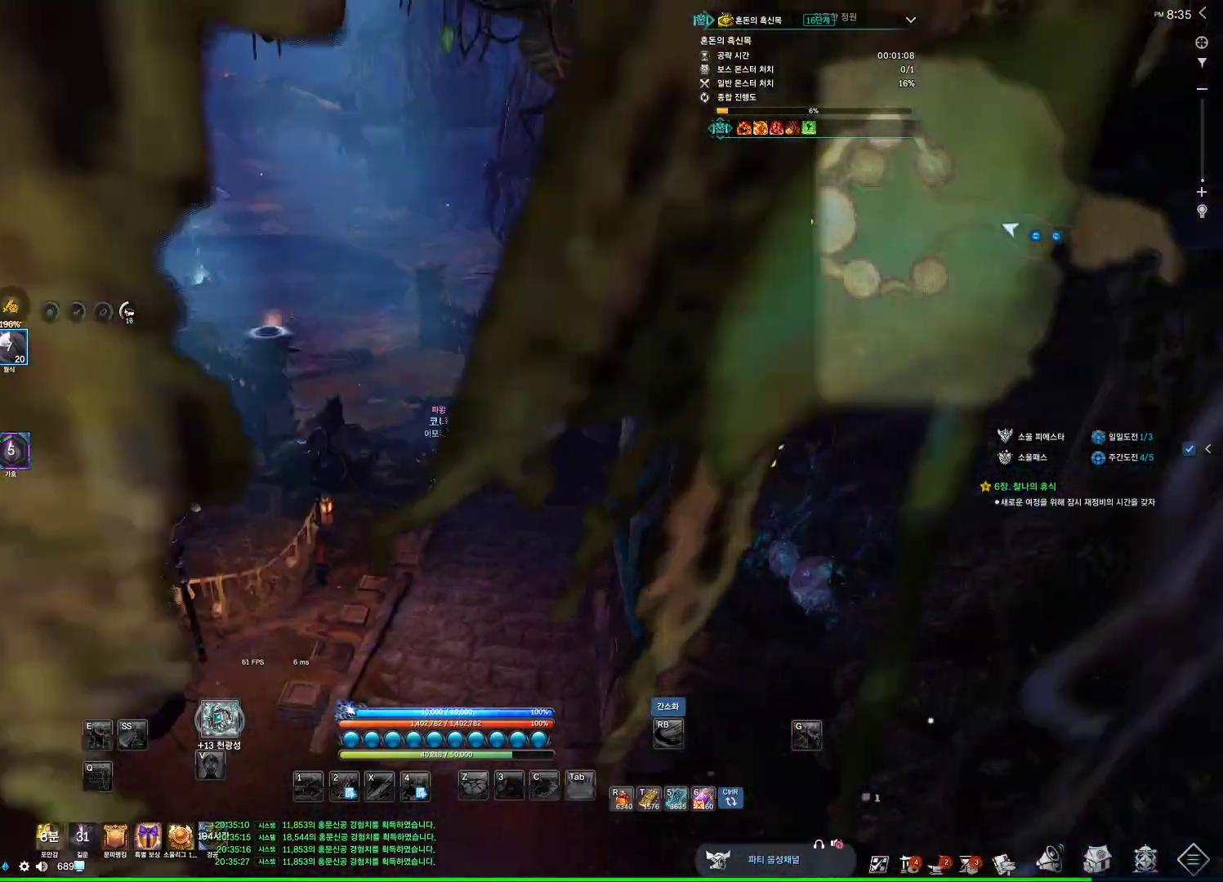
{"keys": ["w"], "mouse": [], "events": []}
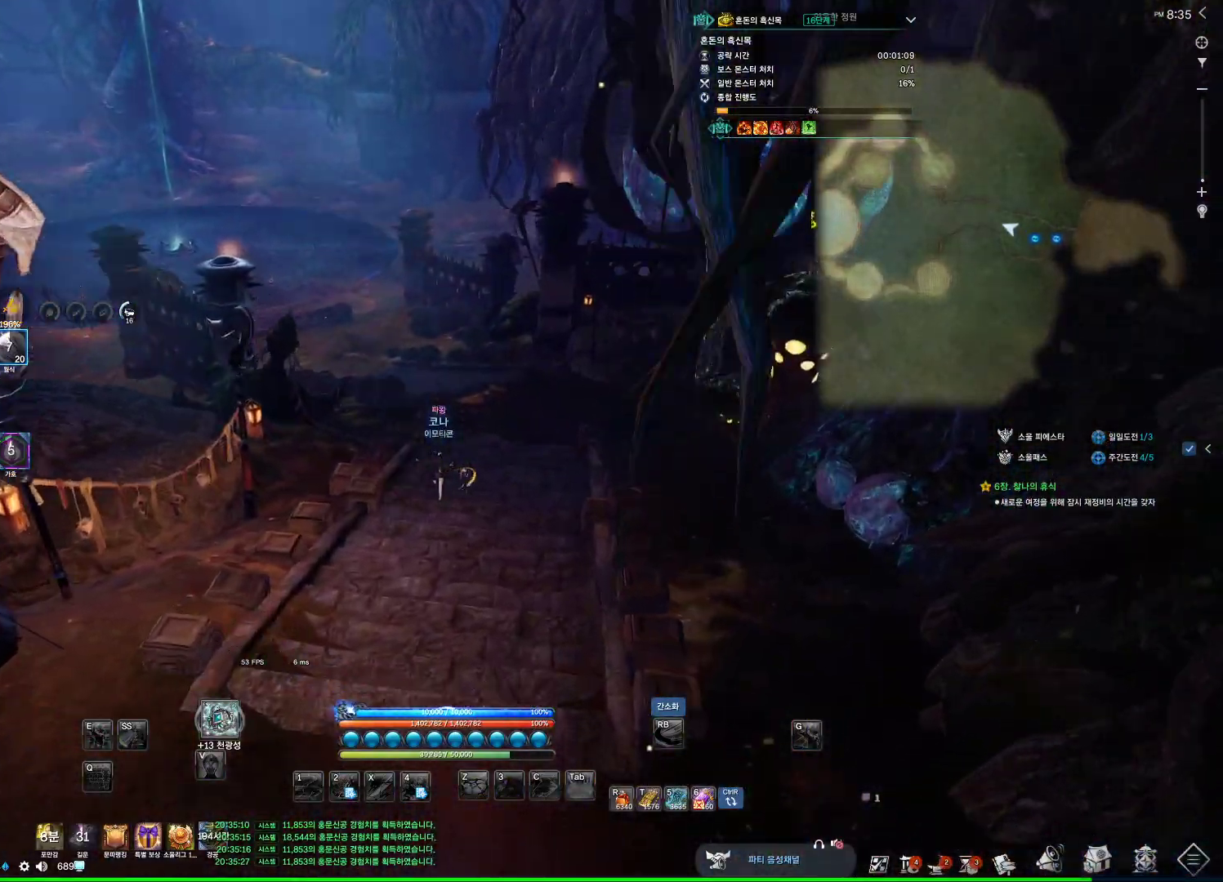
{"keys": ["d", "w"], "mouse": [], "events": [[100, "space", "down"], [333, "space", "up"], [400, "d", "down"]]}
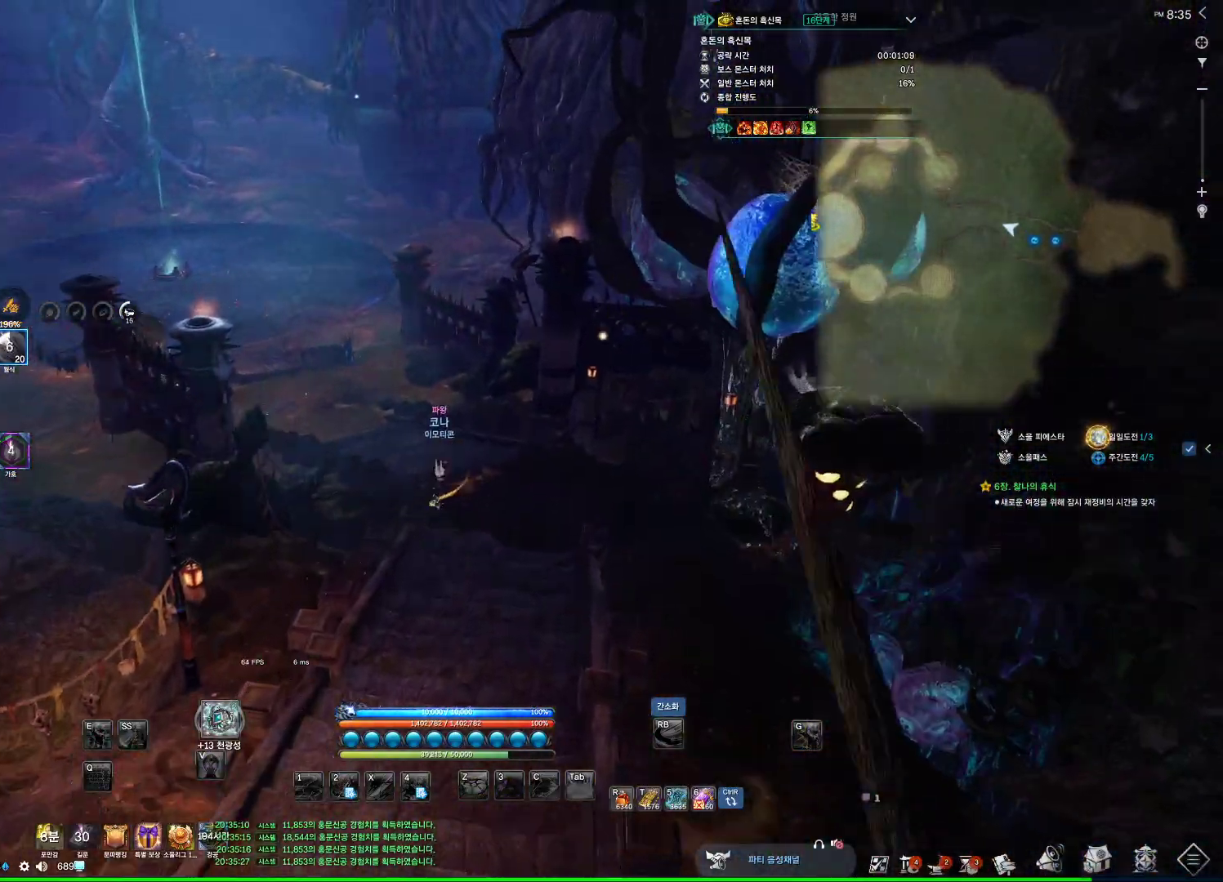
{"keys": ["alt", "w"], "mouse": [], "events": [[167, "alt", "down"], [167, "mouse_mb4", "down"], [200, "d", "up"], [400, "mouse_mb4", "up"]]}
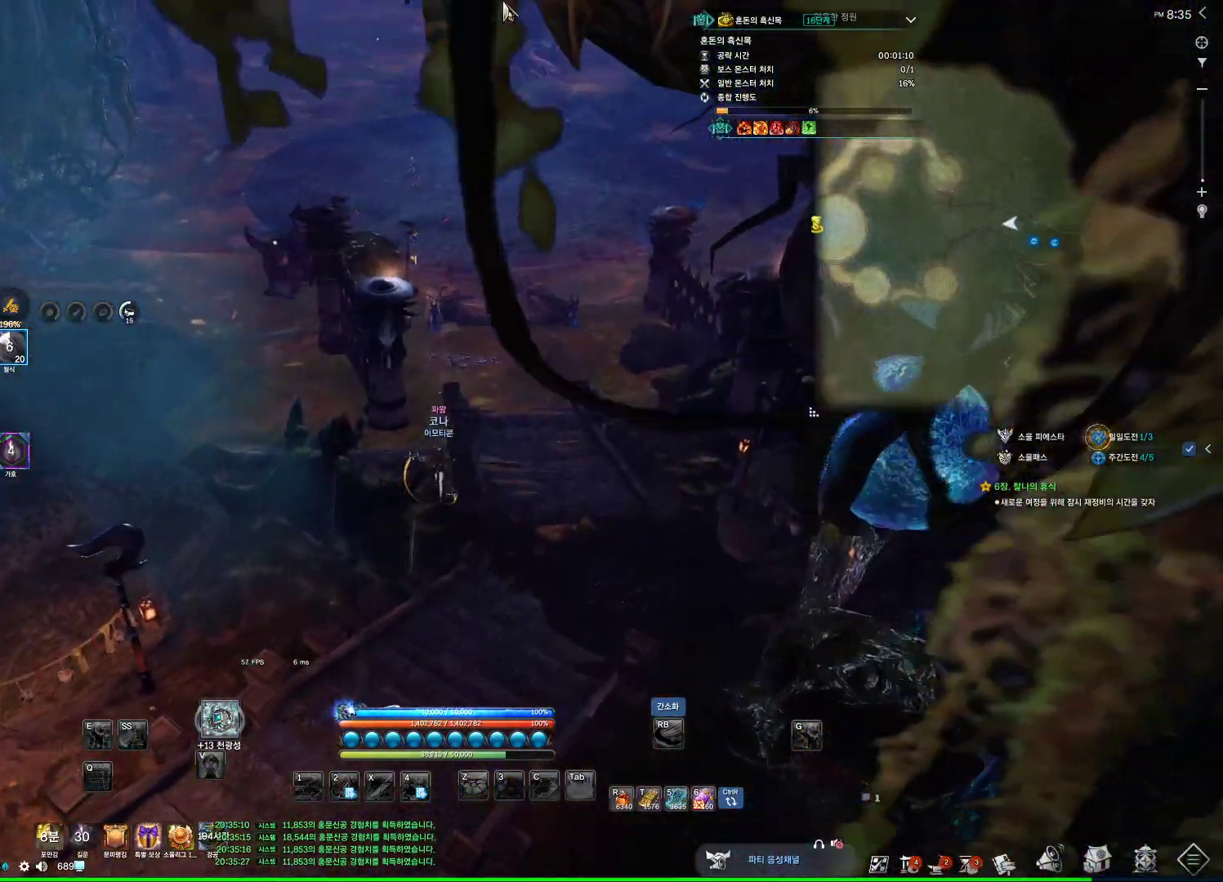
{"keys": ["alt", "w"], "mouse": [], "events": [[133, "mouse_left", "down"], [167, "mouse_right", "down"], [267, "mouse_right", "up"], [333, "mouse_left", "up"]]}
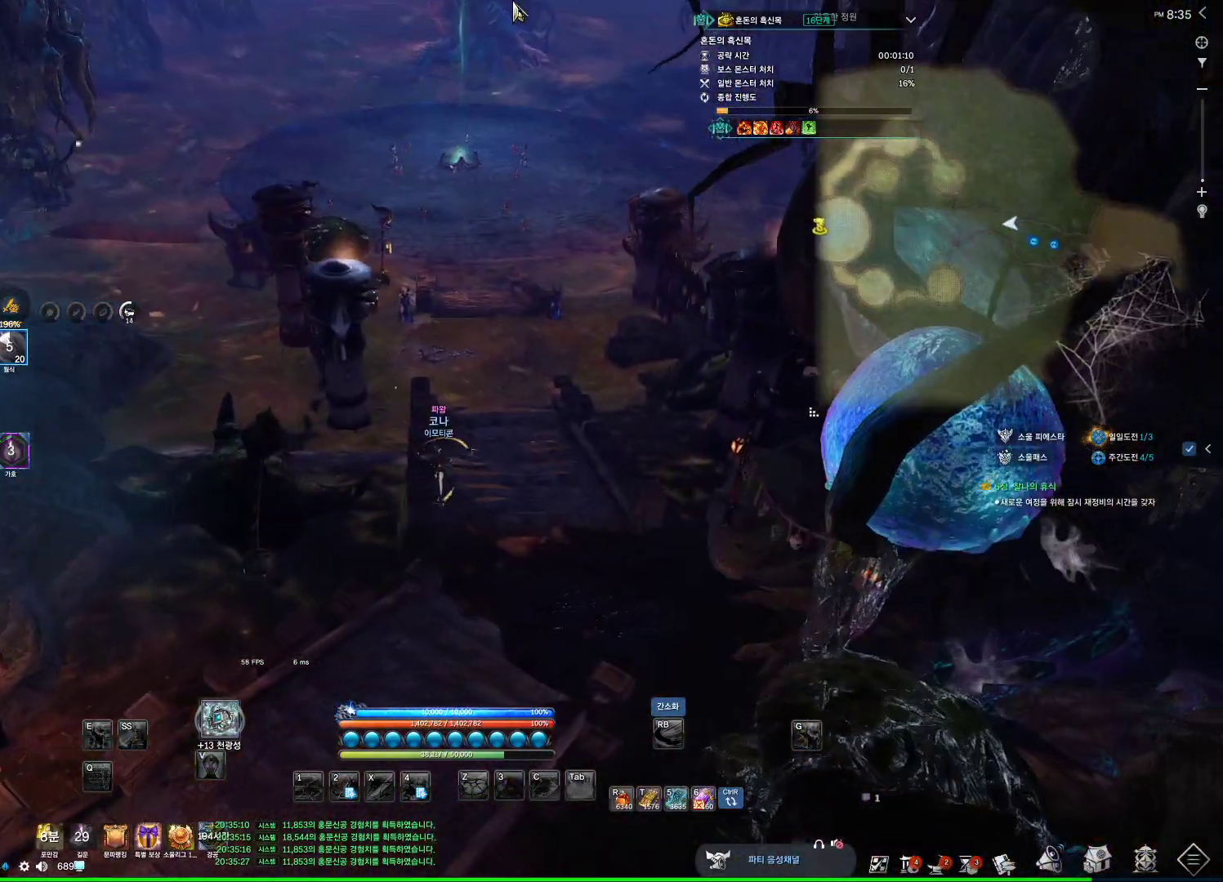
{"keys": ["alt", "w"], "mouse": ["wheel"], "events": [[100, "mouse_left", "down"], [133, "mouse_right", "down"], [233, "mouse_left", "up"], [233, "mouse_right", "up"], [367, "mouse_wheel", "down"]]}
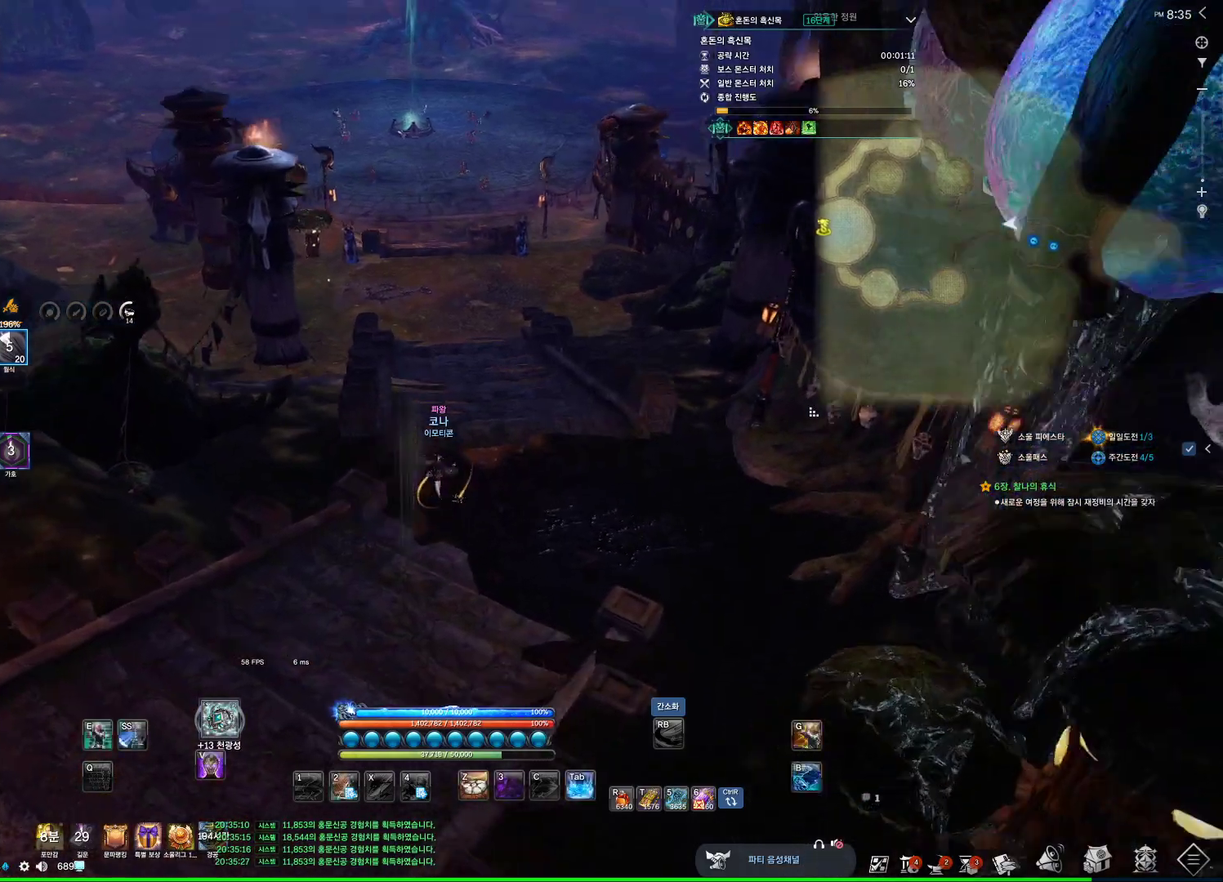
{"keys": ["w"], "mouse": [], "events": [[100, "mouse_left", "down"], [100, "mouse_right", "down"], [167, "mouse_wheel", "up"], [267, "mouse_left", "up"], [267, "mouse_right", "up"], [333, "mouse_left", "down"], [333, "mouse_right", "down"], [400, "alt", "up"], [500, "mouse_left", "up"], [500, "mouse_right", "up"]]}
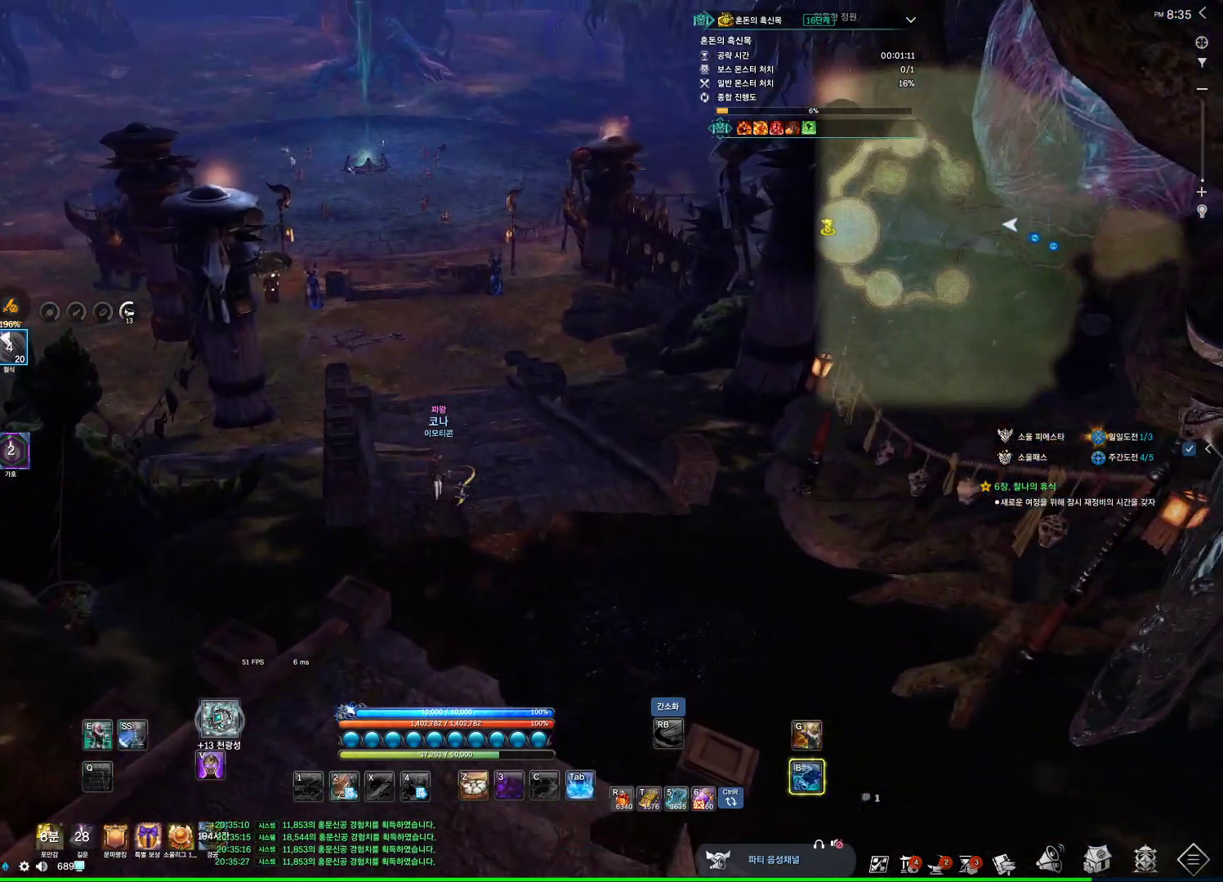
{"keys": ["w"], "mouse": ["mb4"], "events": [[67, "space", "down"], [167, "d", "down"], [233, "space", "up"], [467, "d", "up"], [467, "mouse_mb4", "down"]]}
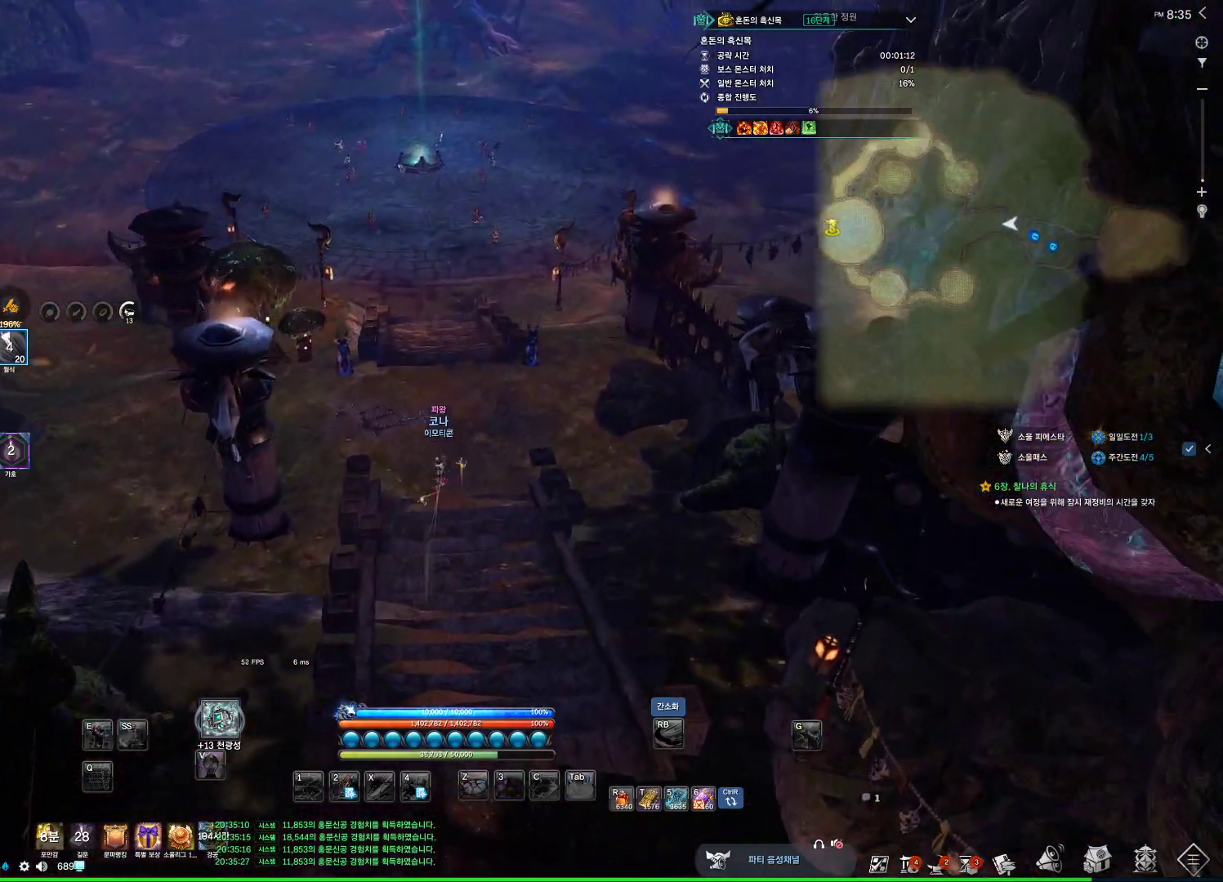
{"keys": ["alt", "w"], "mouse": [], "events": [[67, "mouse_mb4", "up"], [167, "alt", "down"], [200, "mouse_mb4", "down"], [233, "mouse_mb4", "up"], [367, "mouse_mb4", "down"], [433, "mouse_mb4", "up"]]}
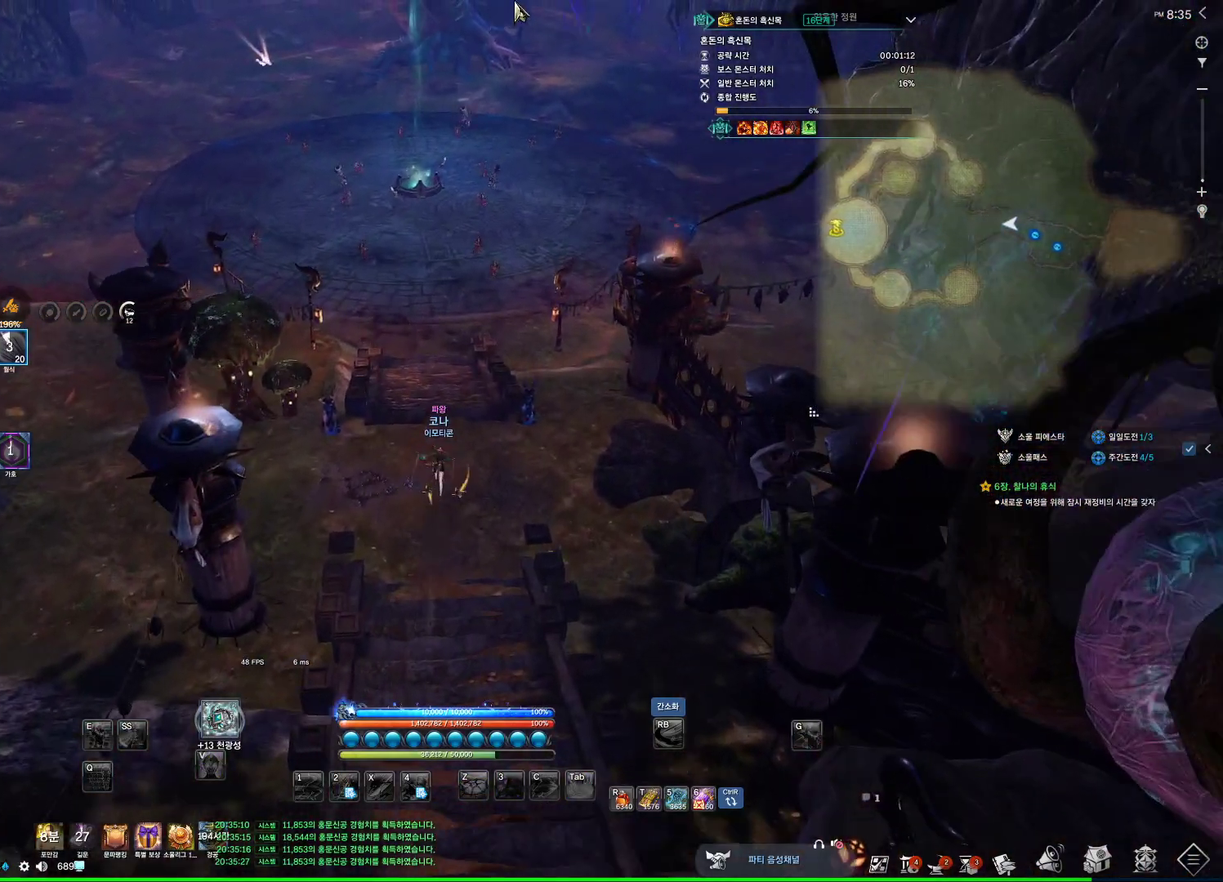
{"keys": [], "mouse": [], "events": [[67, "alt", "up"], [167, "w", "up"], [300, "space", "down"], [400, "space", "up"]]}